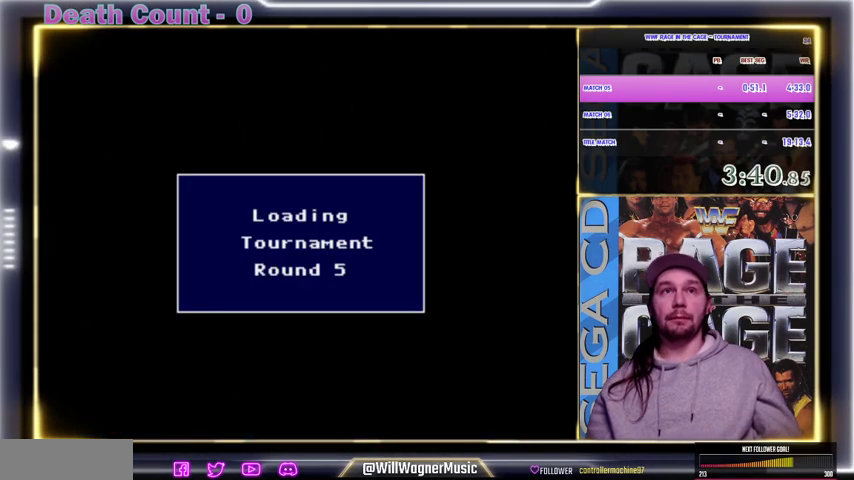
Gameplay with a controller; each line is a JSON object with the inputs held at the frame after it. "events" lists button and stick changes between this image and that frame as [ms after this image, input, new state], when the widget could be followed in between. Not read: DPAD_DOWN DPAD_RIGHT DPAD_UP L3 R3.
{"buttons": ["START"], "events": []}
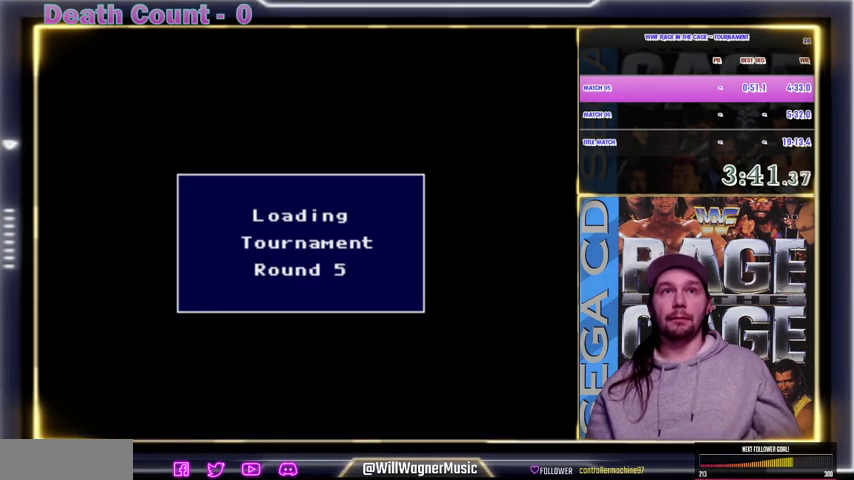
{"buttons": ["START"], "events": []}
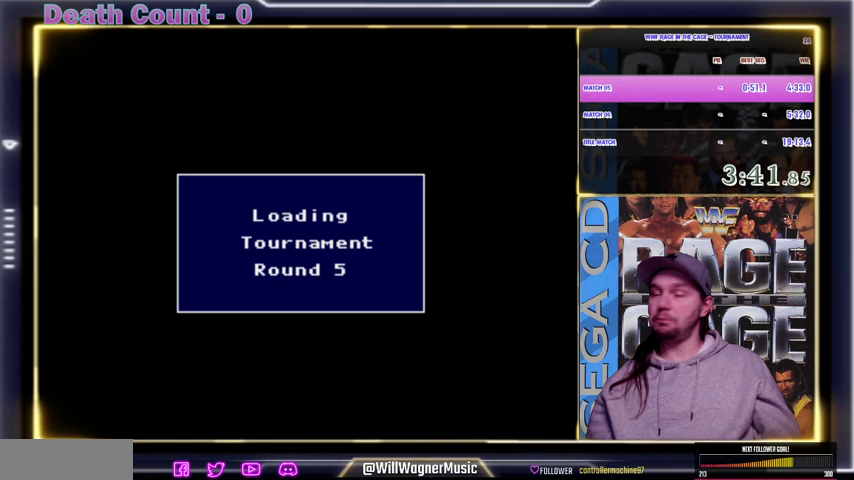
{"buttons": ["START"], "events": []}
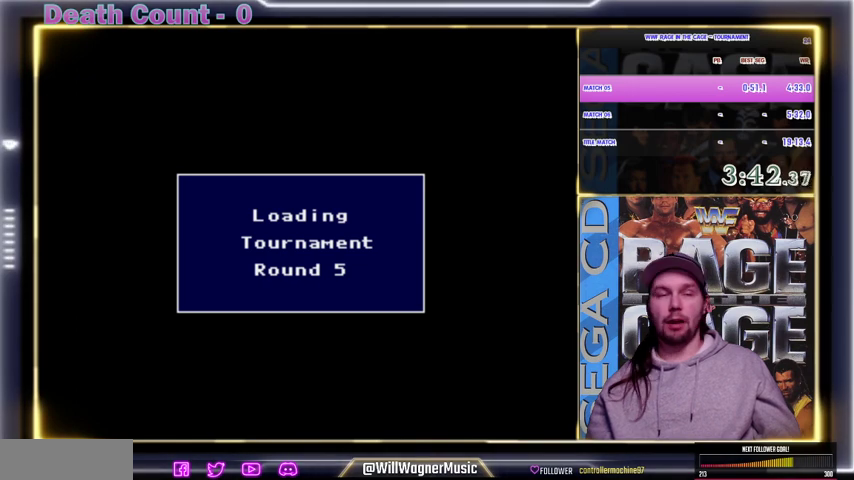
{"buttons": [], "events": [[200, "START", "up"]]}
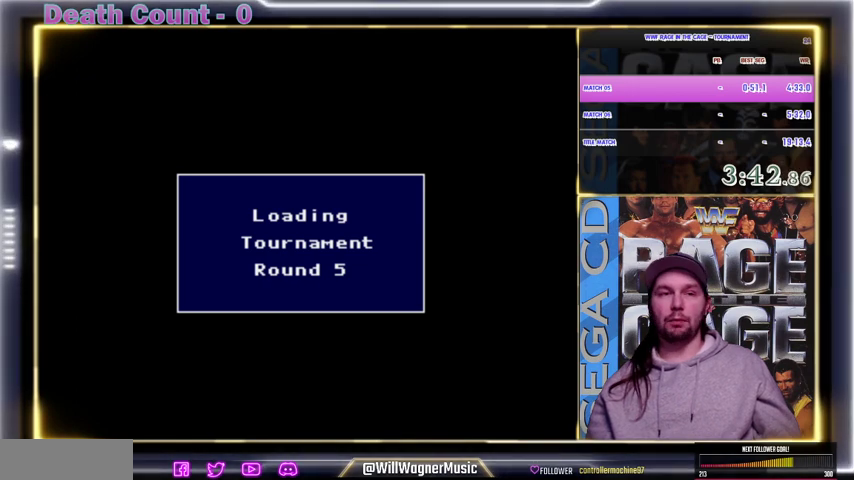
{"buttons": [], "events": [[200, "START", "down"], [333, "START", "up"]]}
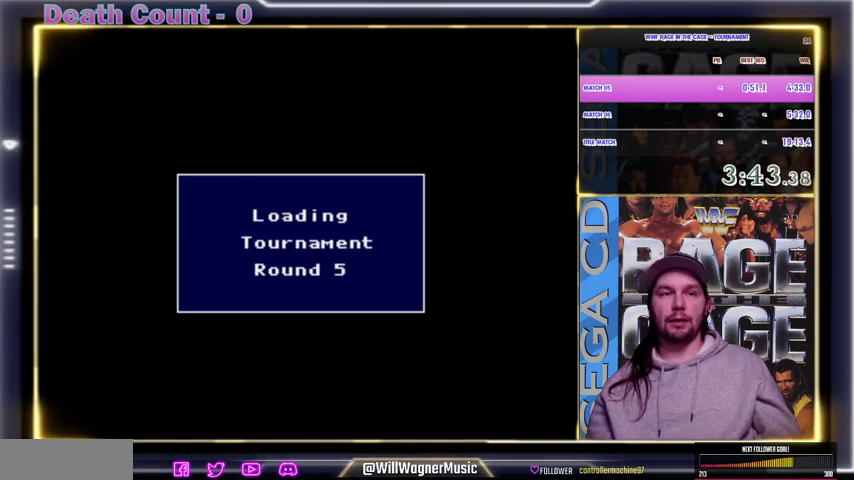
{"buttons": [], "events": [[100, "START", "down"], [267, "START", "up"], [400, "START", "down"], [500, "START", "up"]]}
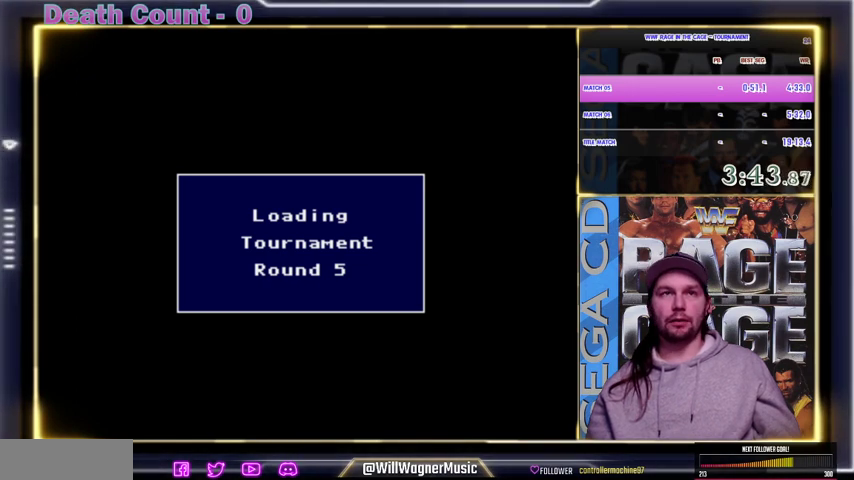
{"buttons": ["START"], "events": [[100, "START", "down"], [200, "START", "up"], [500, "START", "down"]]}
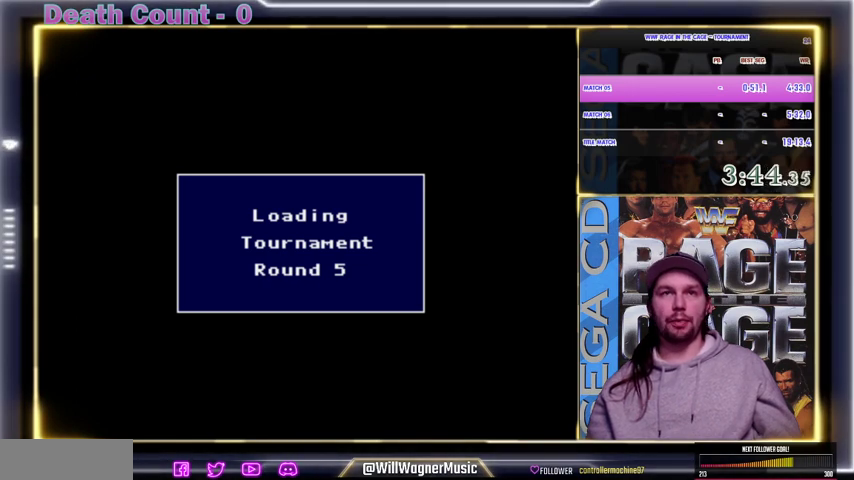
{"buttons": ["START"], "events": [[167, "START", "up"], [400, "START", "down"]]}
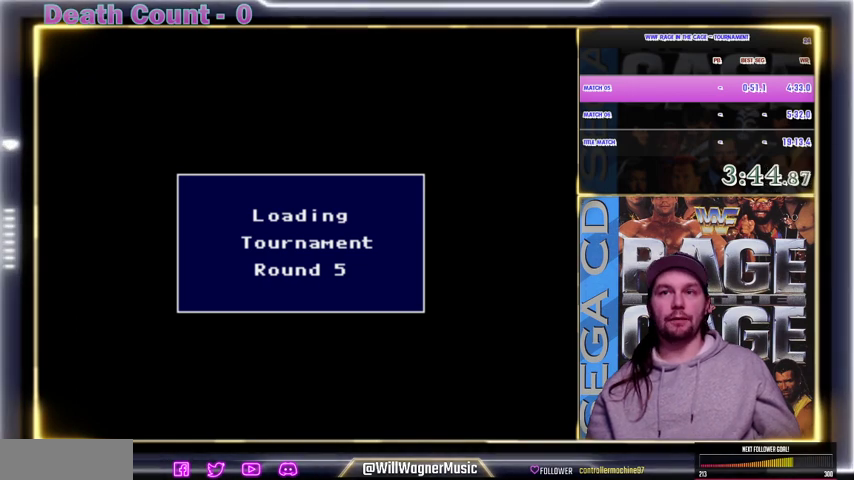
{"buttons": [], "events": [[67, "START", "up"], [167, "START", "down"], [233, "START", "up"], [333, "START", "down"], [400, "START", "up"]]}
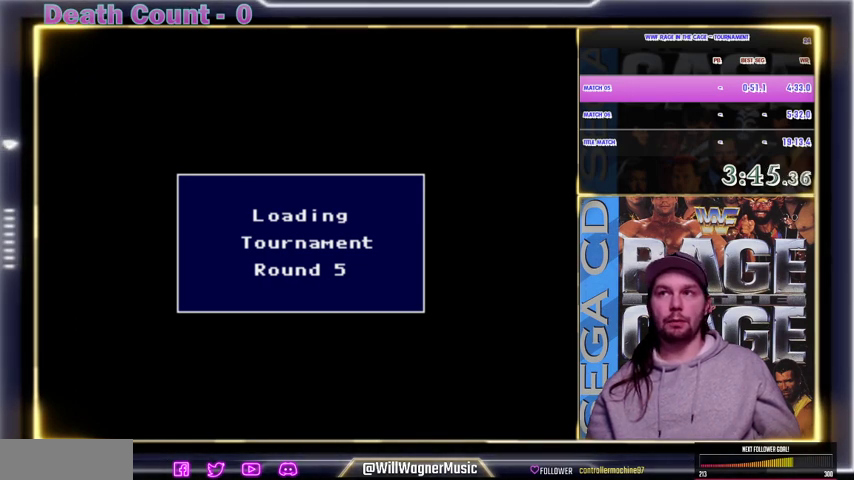
{"buttons": [], "events": [[200, "START", "down"], [267, "START", "up"], [400, "START", "down"], [467, "START", "up"]]}
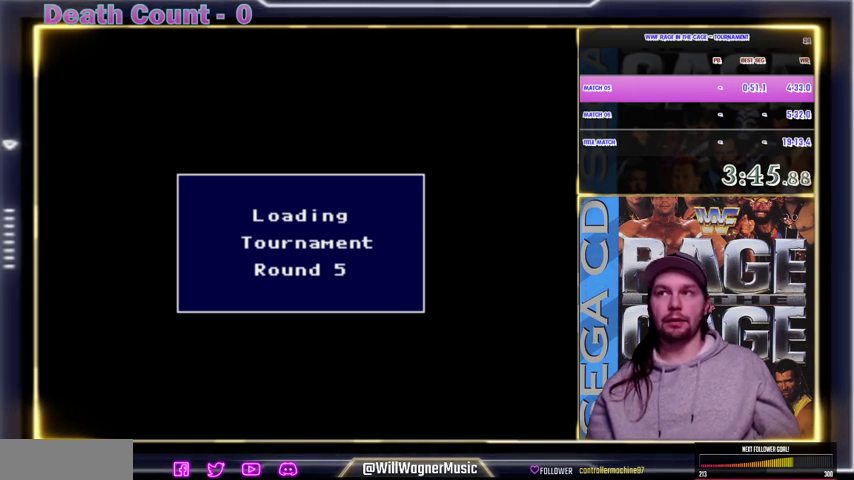
{"buttons": ["START"], "events": [[67, "START", "down"], [167, "START", "up"], [267, "START", "down"], [367, "START", "up"], [500, "START", "down"]]}
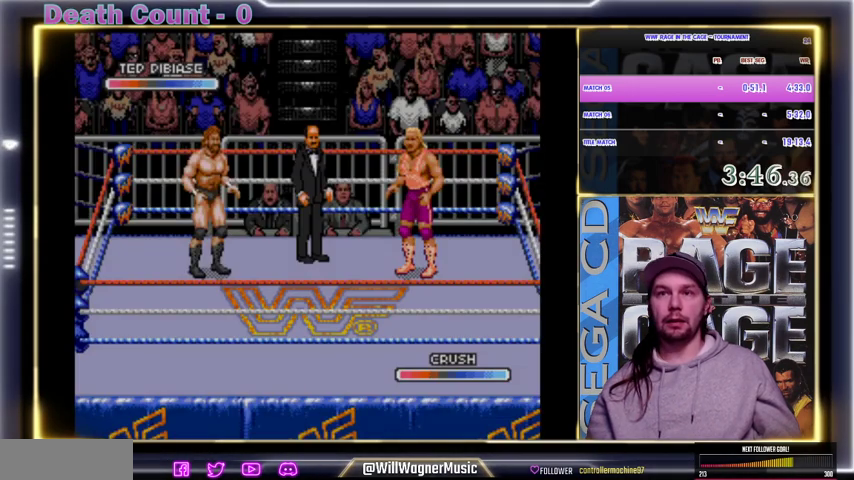
{"buttons": ["START"], "events": [[33, "START", "up"], [500, "START", "down"]]}
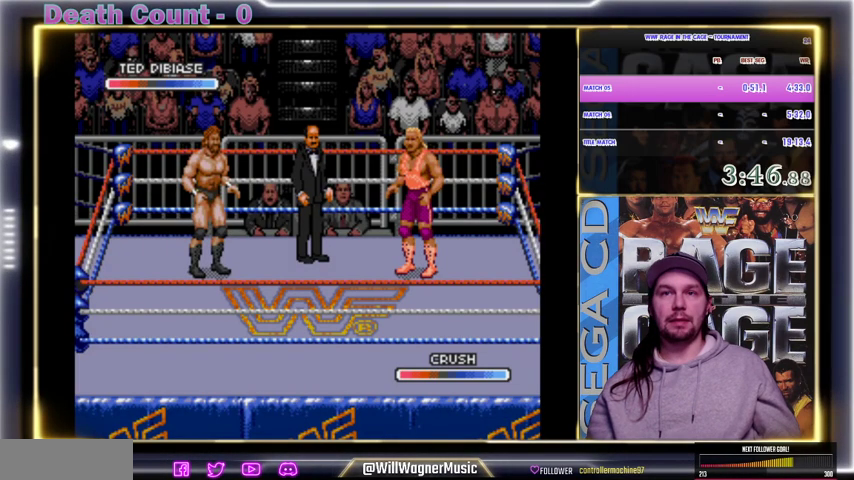
{"buttons": [], "events": [[100, "START", "up"], [200, "START", "down"], [267, "START", "up"], [367, "START", "down"], [400, "START", "up"]]}
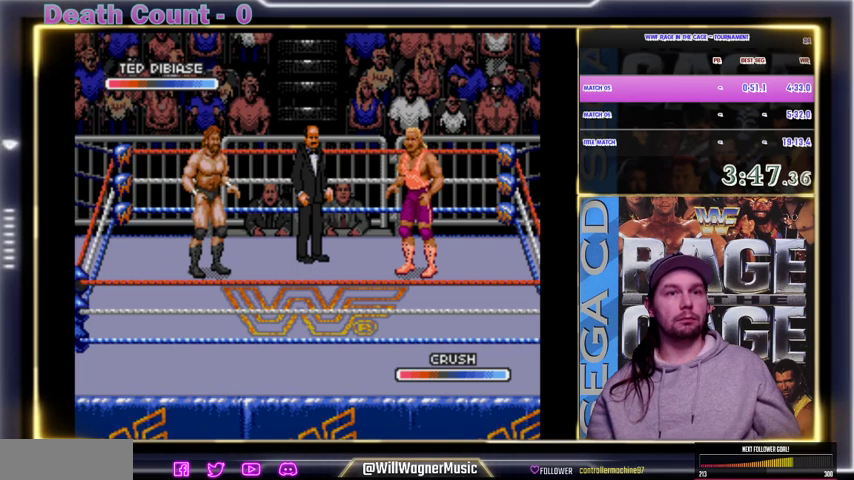
{"buttons": [], "events": [[167, "START", "down"], [267, "START", "up"], [367, "START", "down"], [433, "START", "up"]]}
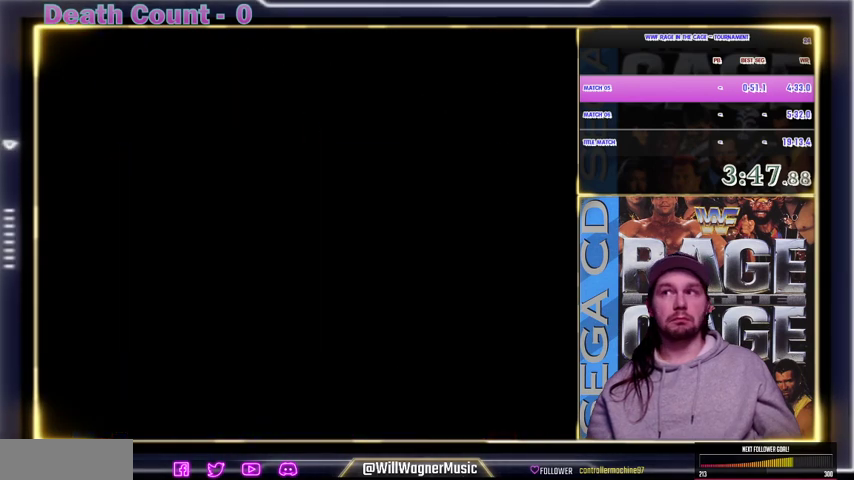
{"buttons": [], "events": [[400, "Y", "down"], [433, "Y", "up"]]}
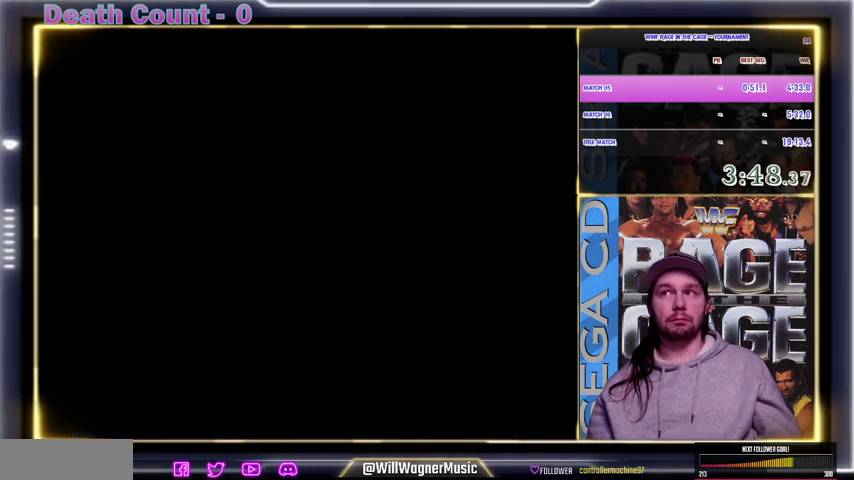
{"buttons": [], "events": [[33, "Y", "down"], [133, "Y", "up"], [200, "Y", "down"], [300, "Y", "up"], [400, "Y", "down"], [433, "Y", "up"], [467, "Y", "down"], [500, "Y", "up"]]}
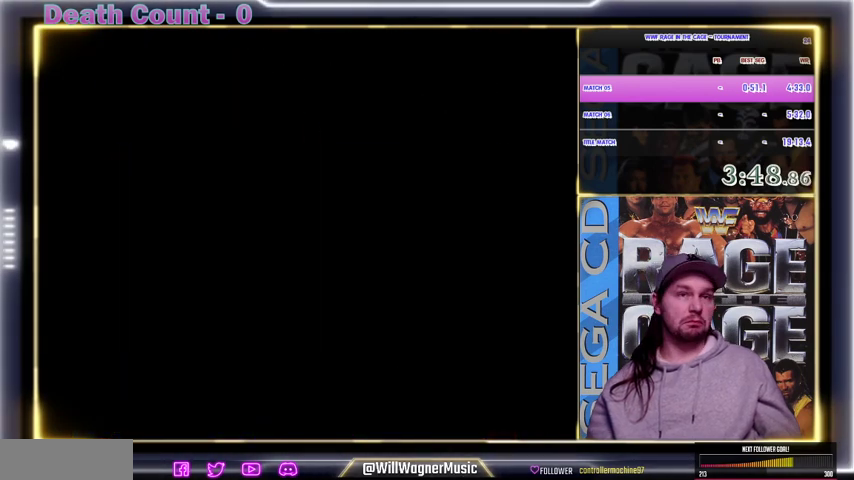
{"buttons": [], "events": [[33, "Y", "down"], [100, "Y", "up"], [200, "Y", "down"], [233, "Y", "up"], [267, "Y", "down"], [400, "Y", "up"]]}
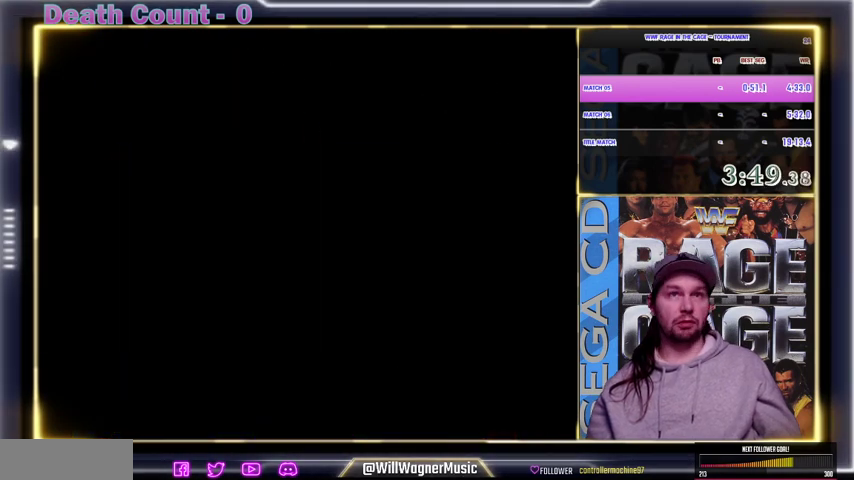
{"buttons": ["Y"], "events": [[33, "Y", "down"], [100, "Y", "up"], [133, "Y", "down"], [233, "Y", "up"], [267, "Y", "down"], [300, "Y", "up"], [333, "Y", "down"], [400, "Y", "up"], [500, "Y", "down"]]}
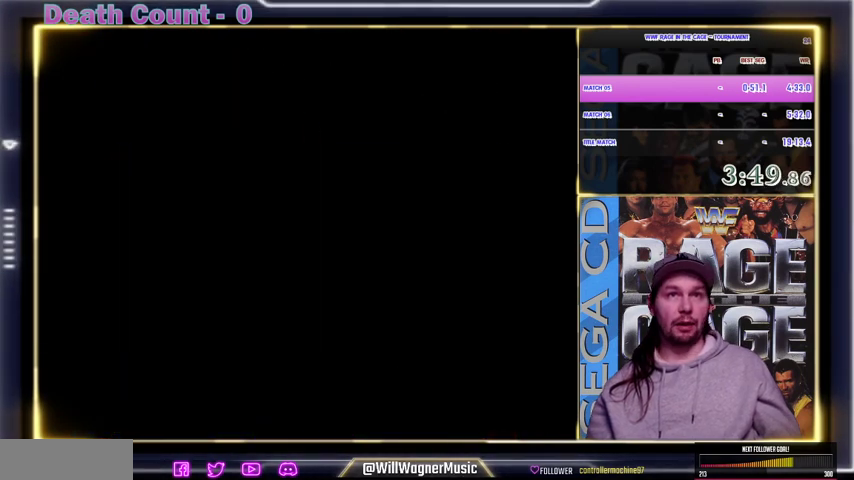
{"buttons": ["Y"], "events": [[33, "Y", "up"], [67, "Y", "down"], [100, "Y", "up"], [133, "Y", "down"], [200, "Y", "up"], [267, "Y", "down"], [400, "Y", "up"], [433, "Y", "down"], [467, "Y", "up"], [500, "Y", "down"]]}
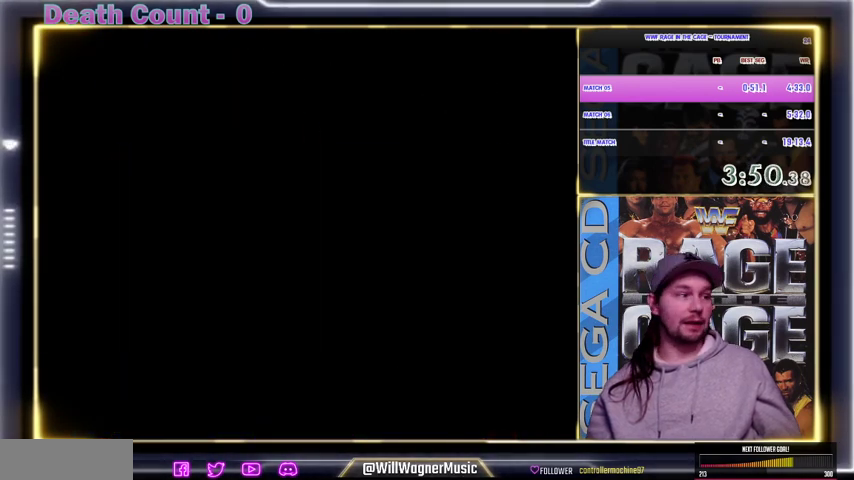
{"buttons": ["Y"], "events": [[67, "Y", "up"], [133, "Y", "down"], [233, "Y", "up"], [300, "Y", "down"], [400, "Y", "up"], [433, "Y", "down"], [467, "Y", "up"], [500, "Y", "down"]]}
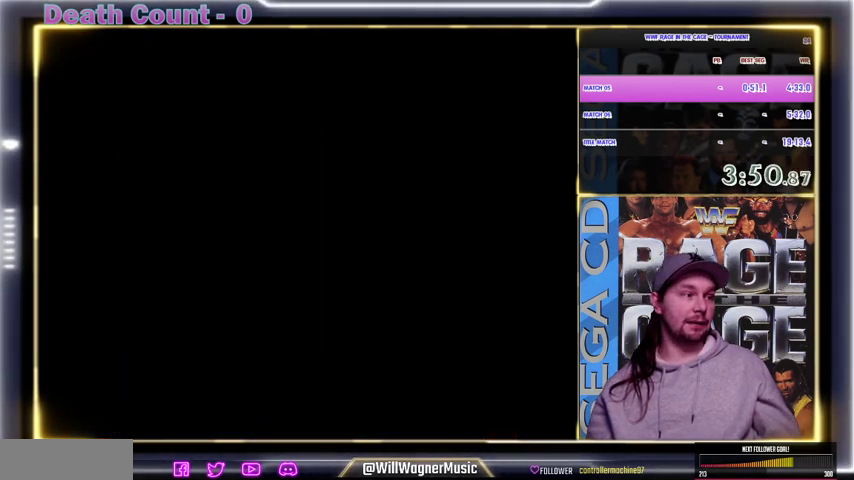
{"buttons": [], "events": [[33, "Y", "up"], [100, "Y", "down"], [200, "Y", "up"], [300, "Y", "down"], [333, "Y", "up"], [367, "Y", "down"], [400, "Y", "up"], [467, "Y", "down"], [500, "Y", "up"]]}
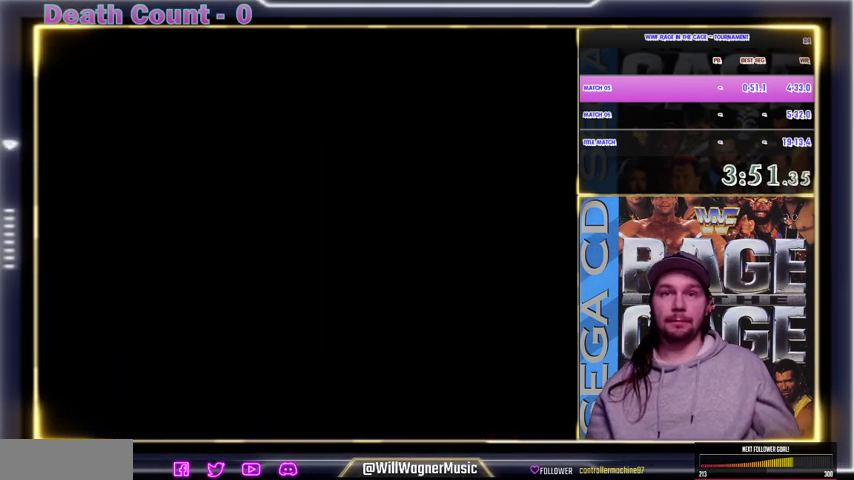
{"buttons": [], "events": [[100, "Y", "down"], [133, "Y", "up"], [167, "Y", "down"], [200, "Y", "up"], [300, "Y", "down"], [400, "Y", "up"], [433, "Y", "down"], [500, "Y", "up"]]}
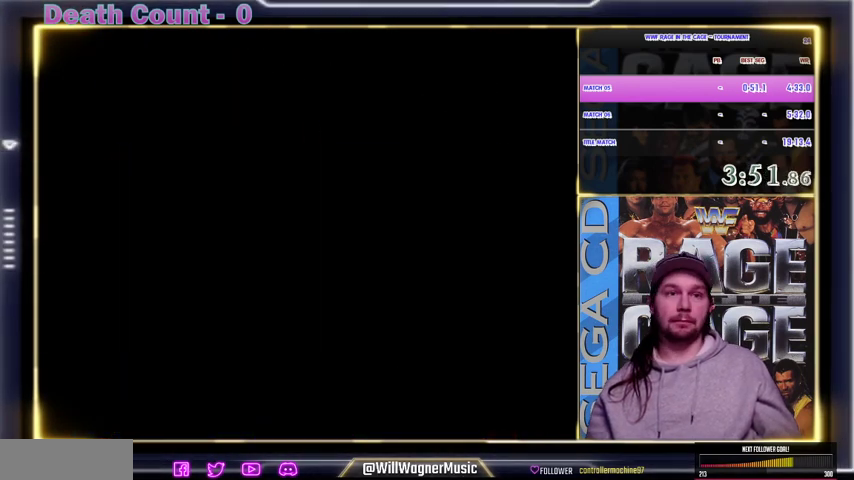
{"buttons": [], "events": [[100, "Y", "down"], [133, "Y", "up"], [167, "Y", "down"], [200, "Y", "up"], [233, "Y", "down"], [267, "Y", "up"], [400, "Y", "down"], [467, "Y", "up"]]}
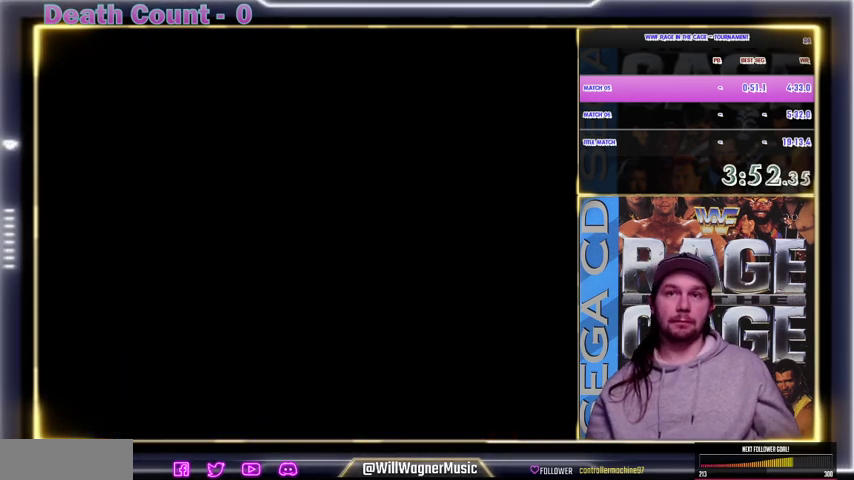
{"buttons": [], "events": [[33, "Y", "down"], [67, "Y", "up"], [100, "Y", "down"], [133, "Y", "up"], [233, "Y", "down"], [267, "Y", "up"], [400, "Y", "down"], [500, "Y", "up"]]}
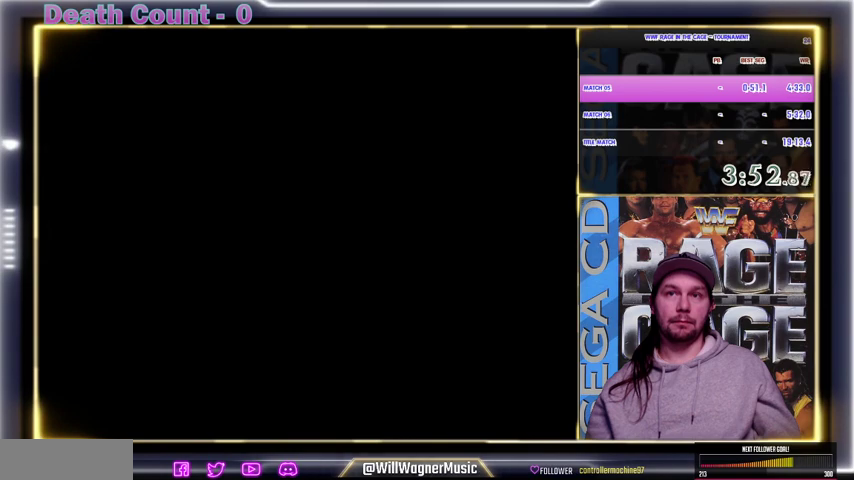
{"buttons": [], "events": [[33, "Y", "down"], [67, "Y", "up"], [100, "Y", "down"], [167, "Y", "up"], [200, "Y", "down"], [300, "Y", "up"], [333, "Y", "down"], [367, "Y", "up"], [400, "Y", "down"], [500, "Y", "up"]]}
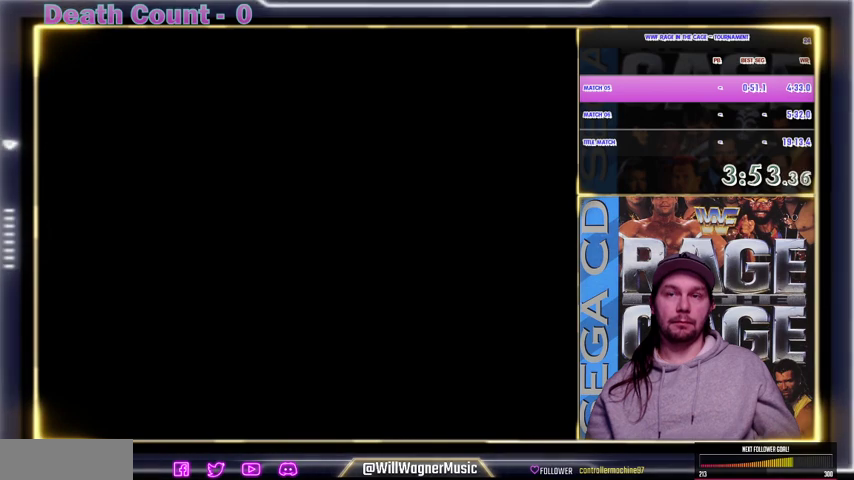
{"buttons": [], "events": [[33, "Y", "down"], [167, "Y", "up"], [200, "Y", "down"], [267, "Y", "up"]]}
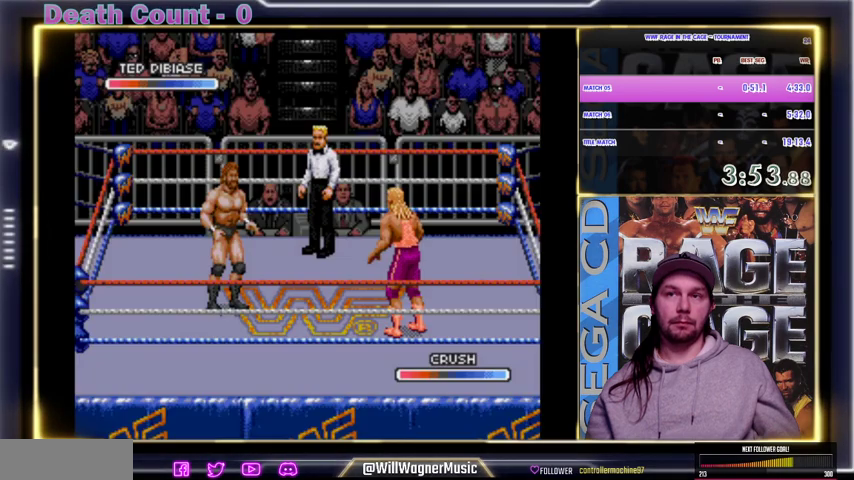
{"buttons": [], "events": [[167, "Y", "down"], [233, "Y", "up"], [267, "Y", "down"], [300, "Y", "up"]]}
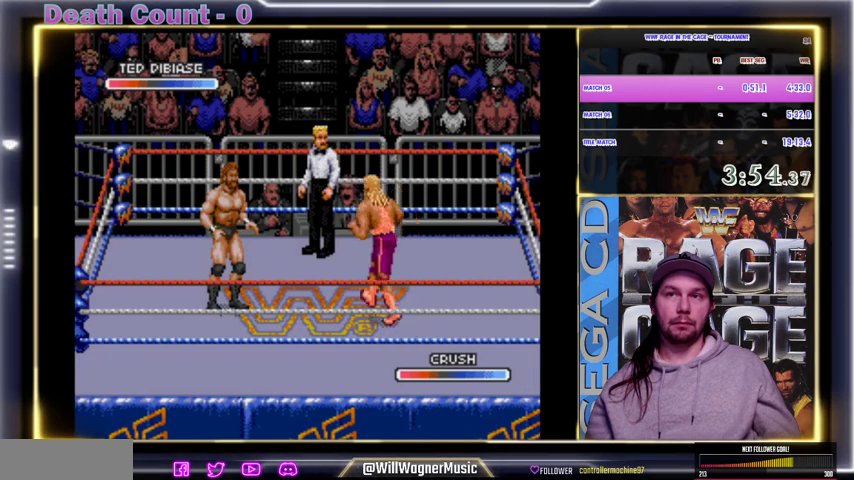
{"buttons": ["A"], "events": [[67, "Y", "down"], [100, "Y", "up"], [133, "Y", "down"], [167, "Y", "up"], [200, "Y", "down"], [233, "Y", "up"], [333, "Y", "down"], [367, "Y", "up"], [400, "A", "down"], [433, "A", "up"], [500, "A", "down"]]}
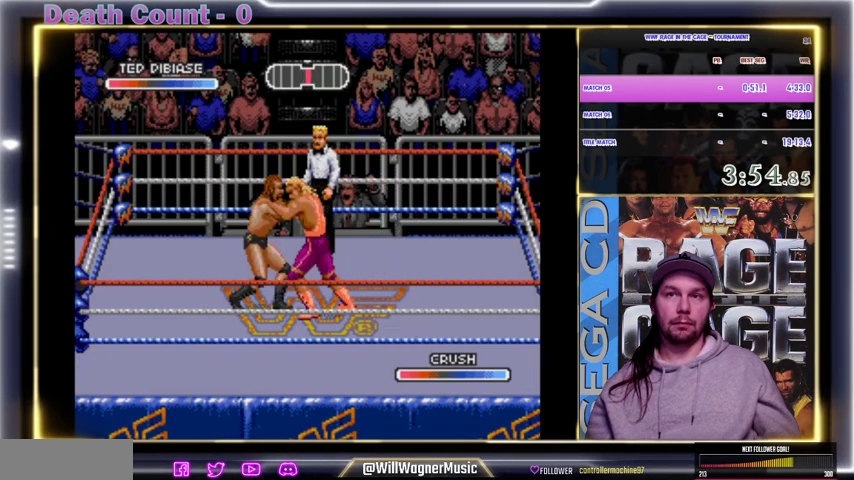
{"buttons": ["A"], "events": [[100, "A", "up"], [133, "A", "down"], [167, "A", "up"], [200, "A", "down"], [233, "A", "up"], [267, "A", "down"], [400, "A", "up"], [500, "A", "down"]]}
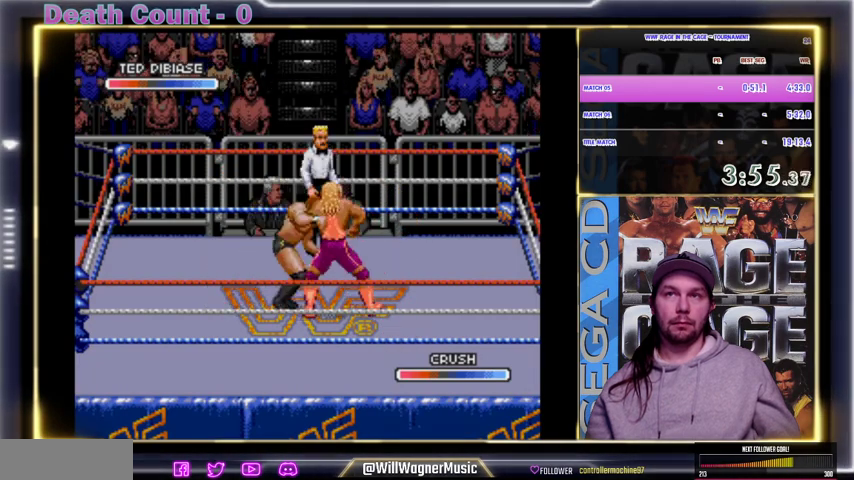
{"buttons": [], "events": [[100, "A", "up"], [133, "A", "down"], [200, "A", "up"], [267, "A", "down"], [400, "A", "up"], [433, "A", "down"], [467, "A", "up"]]}
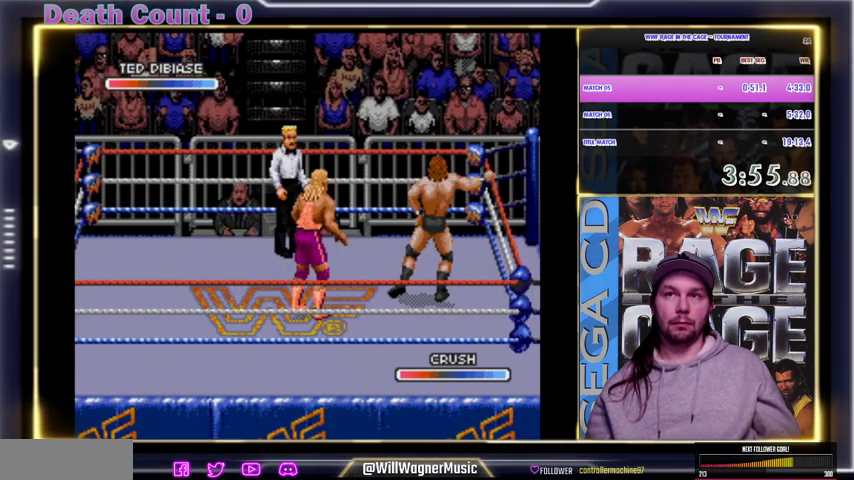
{"buttons": [], "events": [[133, "B", "down"], [133, "C", "down"], [133, "Y", "down"], [167, "A", "down"], [167, "C", "up"], [167, "Y", "up"], [200, "A", "up"], [200, "B", "up"], [300, "Y", "down"], [333, "A", "down"], [400, "A", "up"], [400, "Y", "up"], [433, "A", "down"], [433, "B", "down"], [433, "Y", "down"], [467, "A", "up"], [467, "B", "up"], [467, "Y", "up"]]}